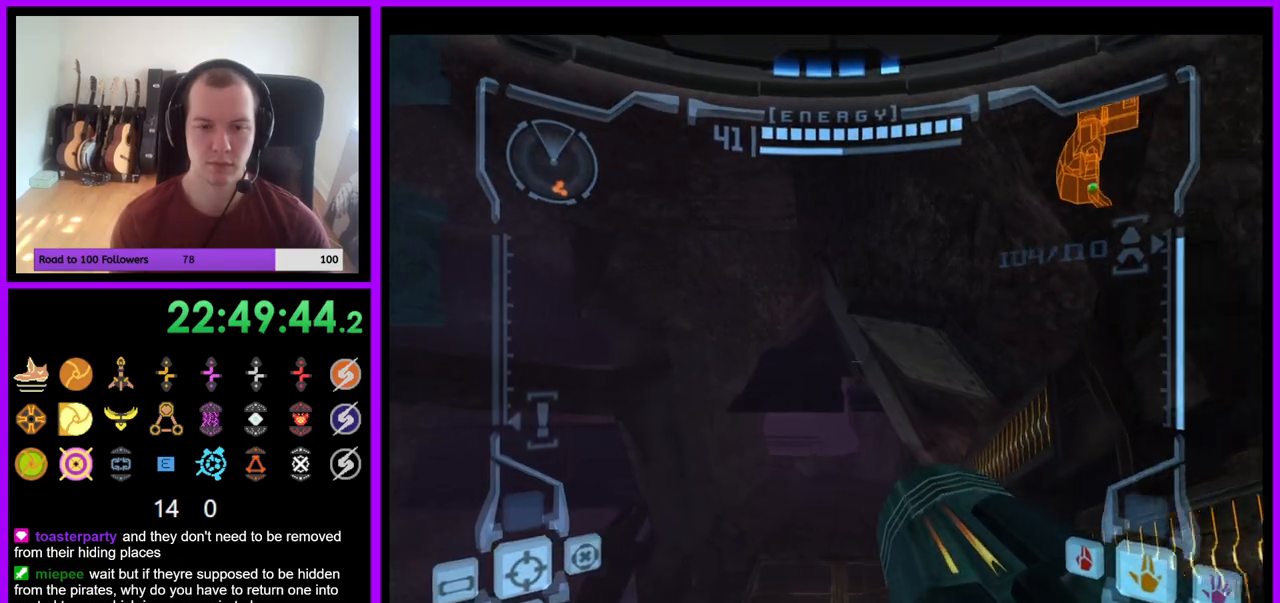
Gameplay with a controller (Nintendo layout); each line is a JSON object with the inputs held at the frame after it (dt_ms = milliseconds from this image to that frame). "events" lists button and stick changes between this image and that frame as [ms after this image, input, new state], when the widget could be followed in between. Not read: L3 R3 START Z.
{"dt_ms": 500, "buttons": [], "left_stick": "left", "right_stick": "center", "events": [[117, "left_stick", "up"], [233, "left_stick", "center"], [417, "left_stick", "left"]]}
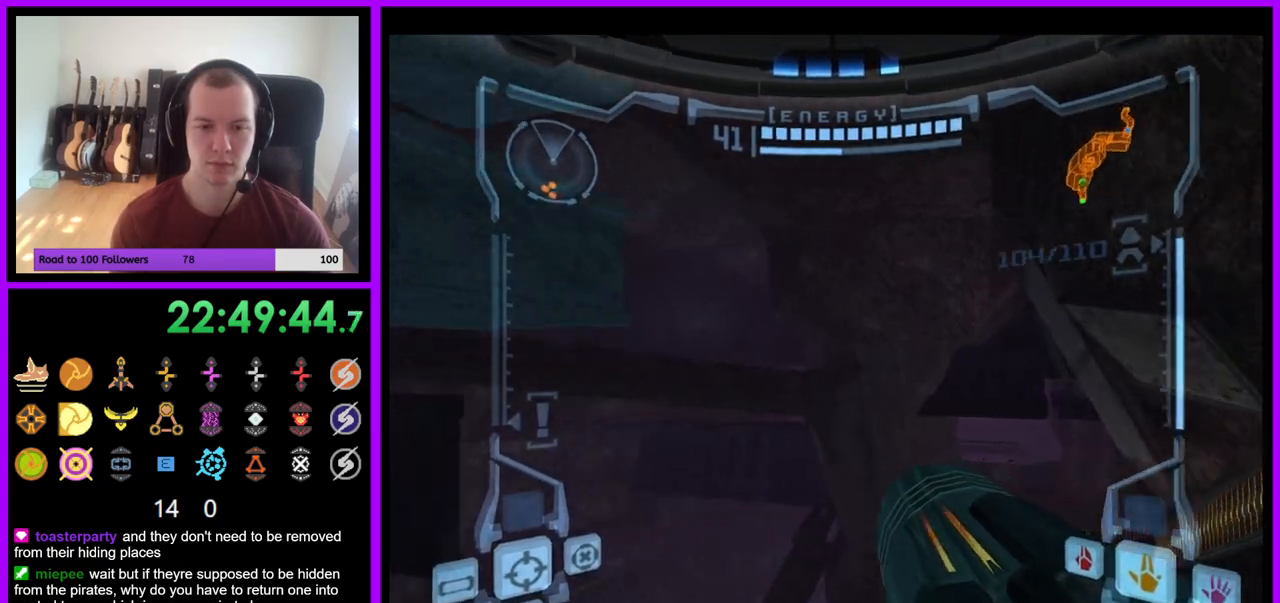
{"dt_ms": 500, "buttons": [], "left_stick": "center", "right_stick": "center", "events": [[283, "left_stick", "center"]]}
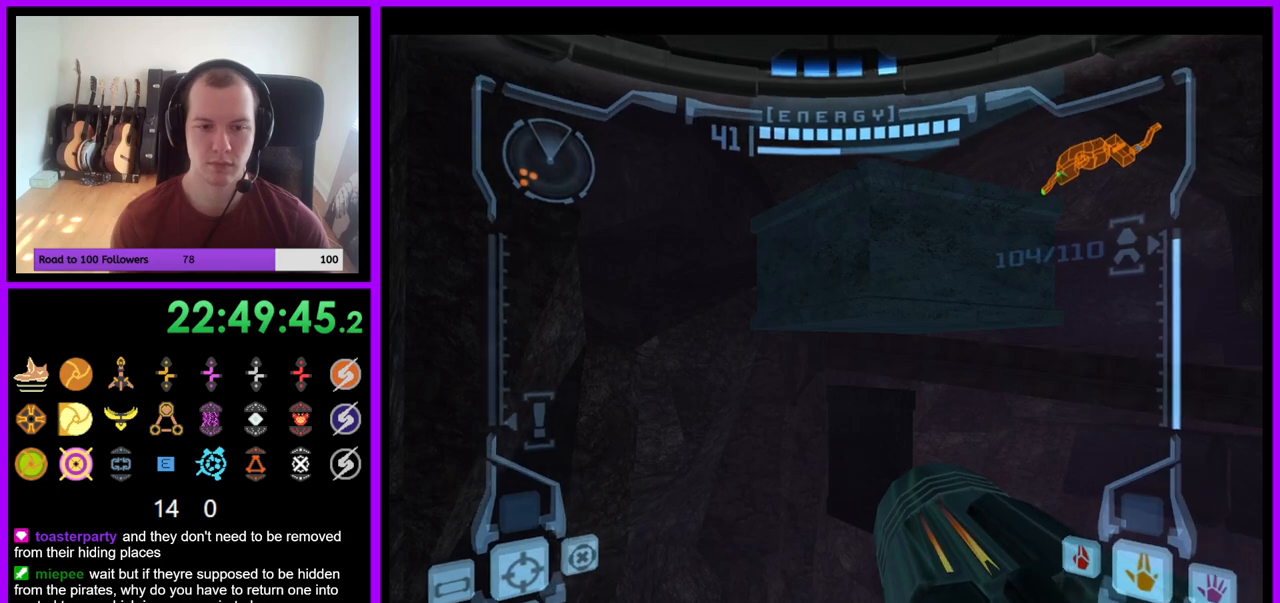
{"dt_ms": 500, "buttons": ["R1"], "left_stick": "up", "right_stick": "center", "events": [[167, "left_stick", "right"], [200, "R1", "down"], [433, "left_stick", "up"]]}
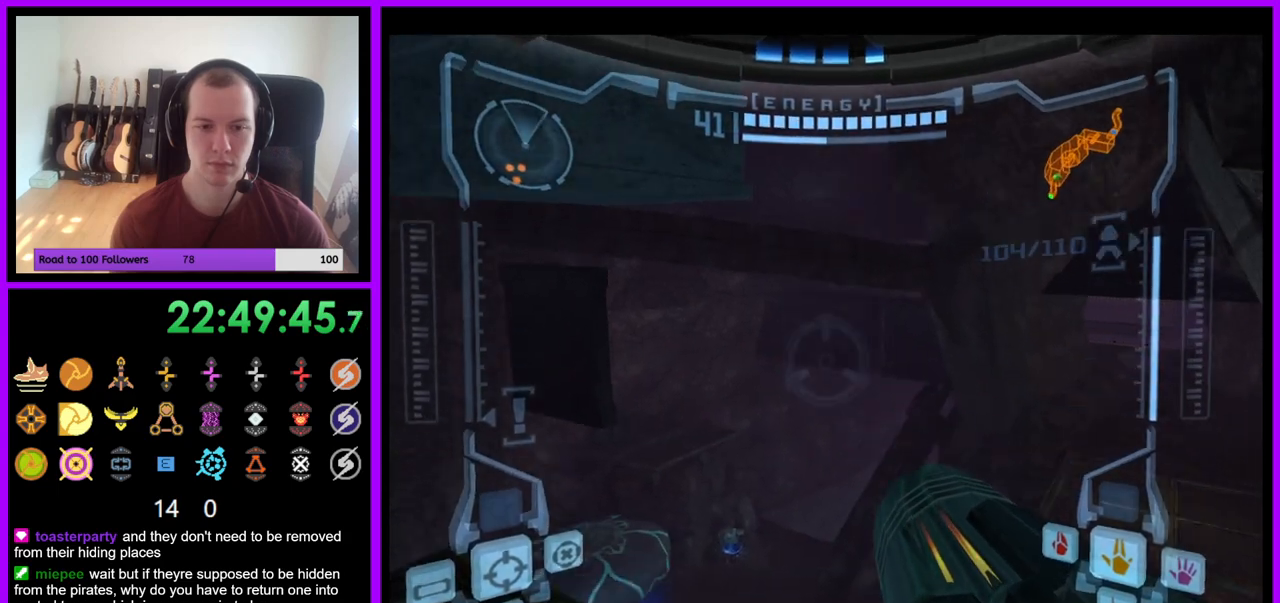
{"dt_ms": 500, "buttons": ["L1"], "left_stick": "center", "right_stick": "center", "events": [[400, "L1", "down"], [417, "R1", "up"], [417, "left_stick", "center"]]}
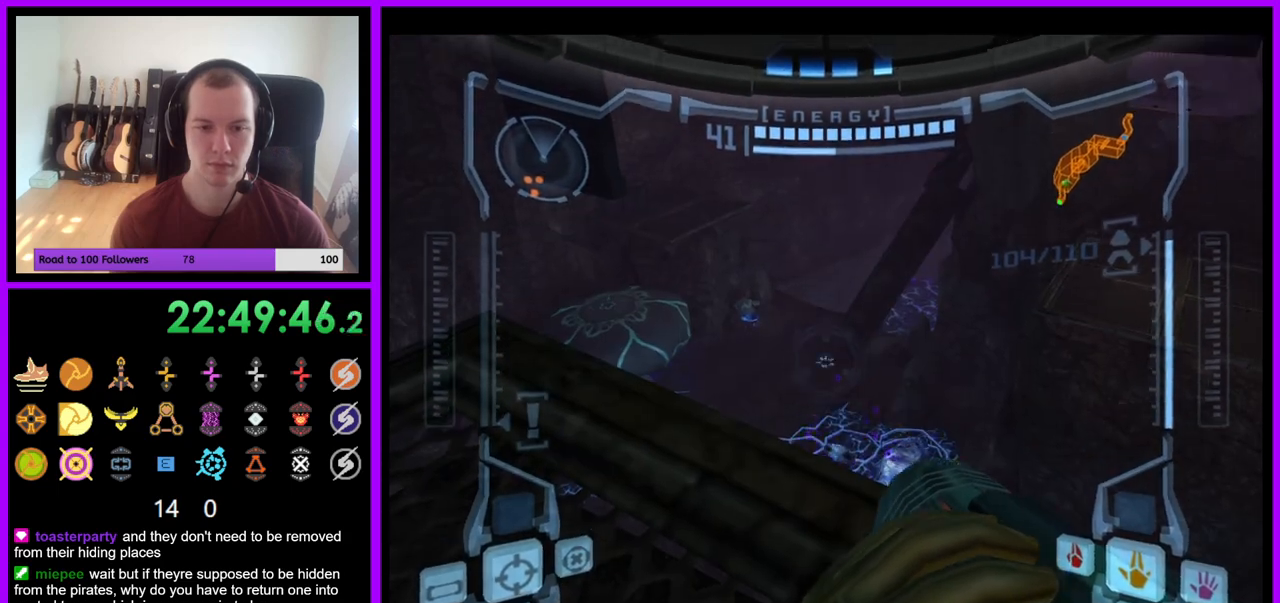
{"dt_ms": 500, "buttons": ["B", "L1"], "left_stick": "up-right", "right_stick": "center", "events": [[250, "left_stick", "up-right"], [417, "B", "down"]]}
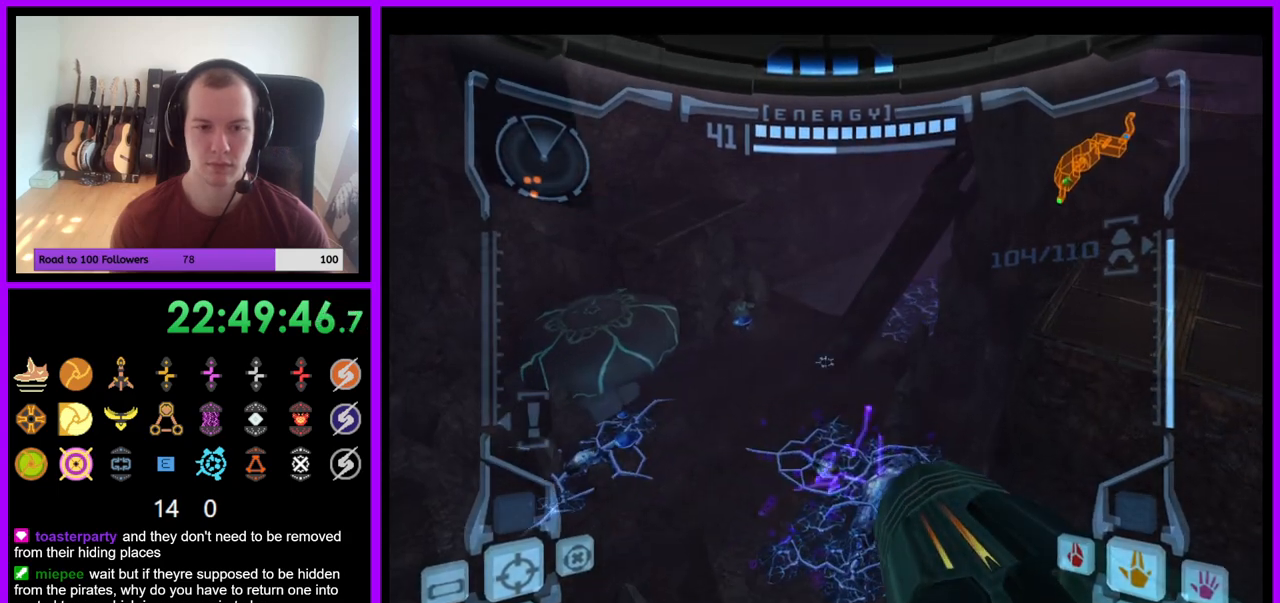
{"dt_ms": 1000, "buttons": [], "left_stick": "up", "right_stick": "center"}
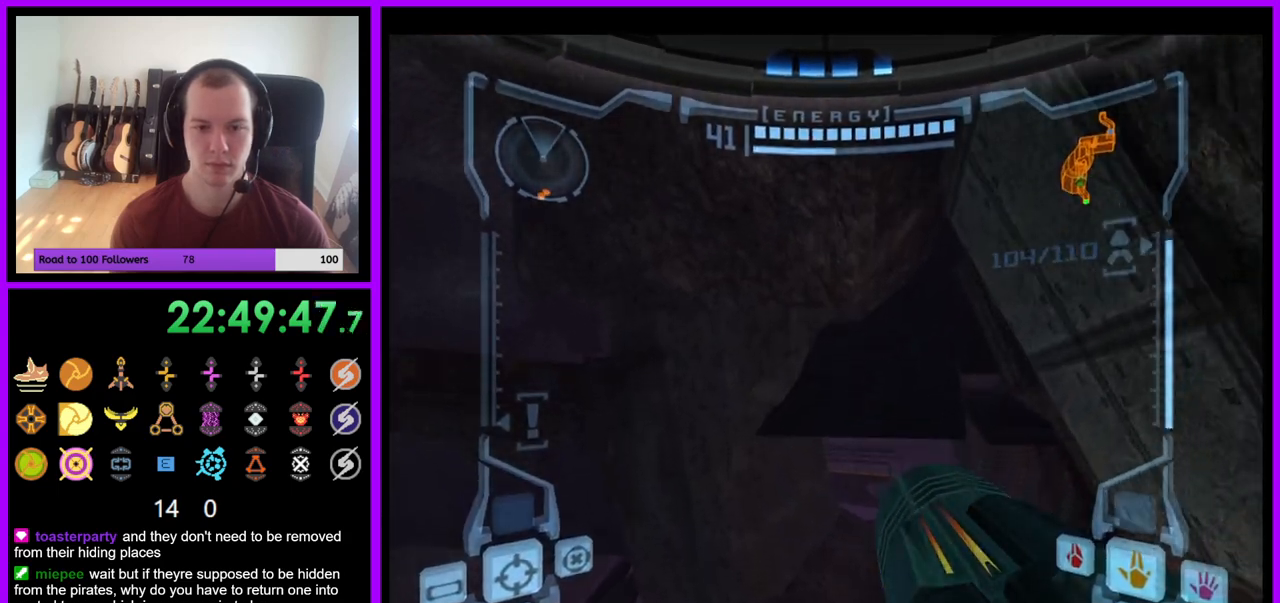
{"dt_ms": 500, "buttons": ["L1"], "left_stick": "up-right", "right_stick": "center", "events": [[317, "left_stick", "up-right"], [333, "L1", "down"], [350, "B", "down"], [450, "B", "up"]]}
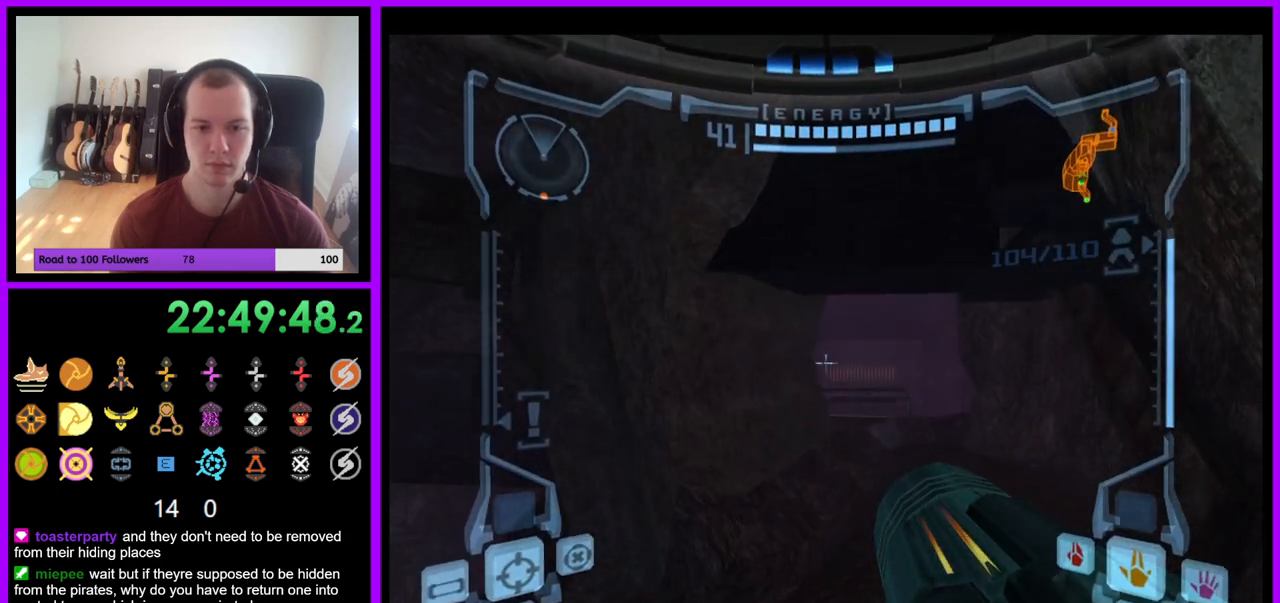
{"dt_ms": 500, "buttons": [], "left_stick": "up", "right_stick": "center", "events": [[117, "L1", "up"], [183, "left_stick", "up"]]}
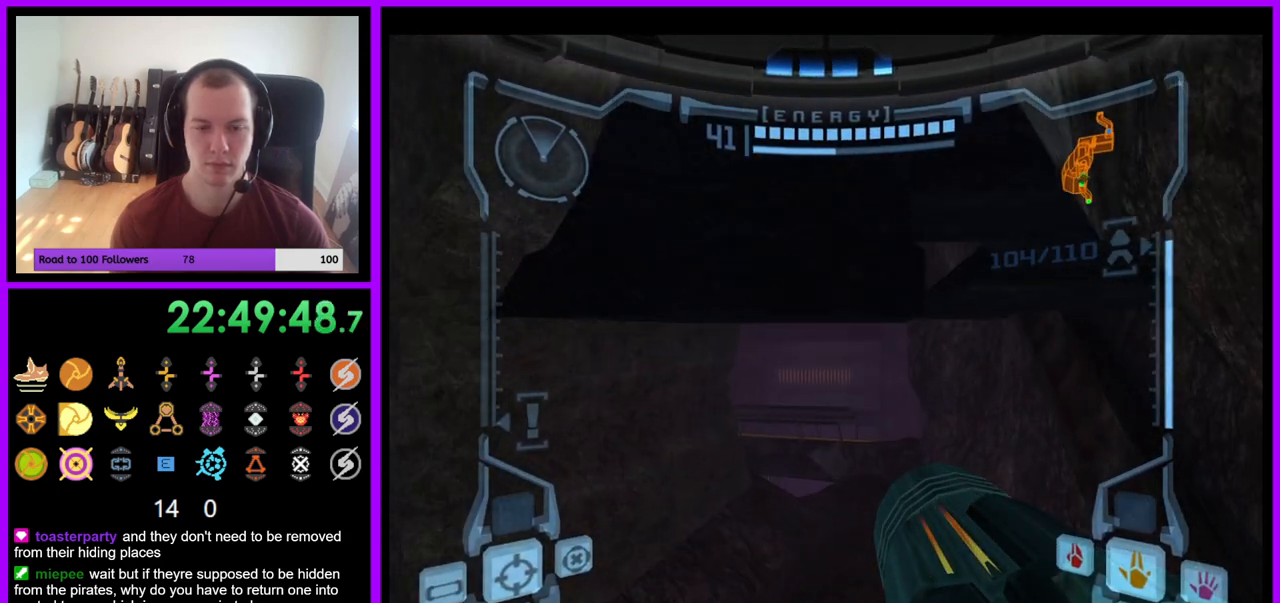
{"dt_ms": 500, "buttons": ["L1"], "left_stick": "up", "right_stick": "center", "events": [[483, "L1", "down"]]}
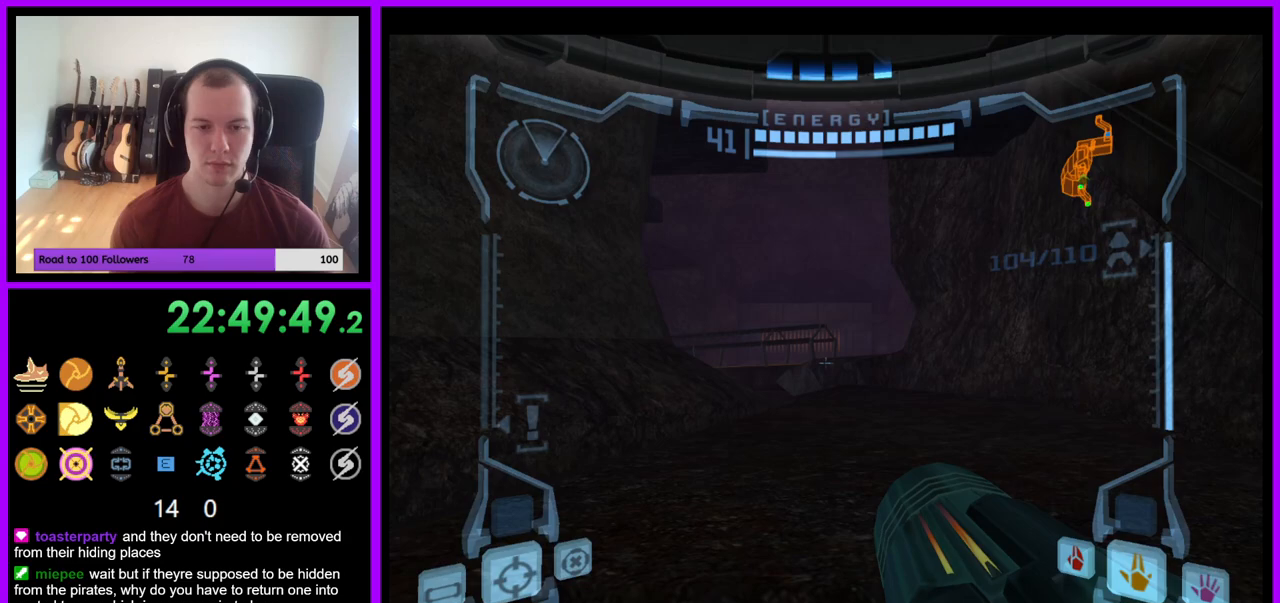
{"dt_ms": 500, "buttons": [], "left_stick": "up", "right_stick": "center", "events": [[100, "B", "down"], [217, "B", "up"], [400, "L1", "up"]]}
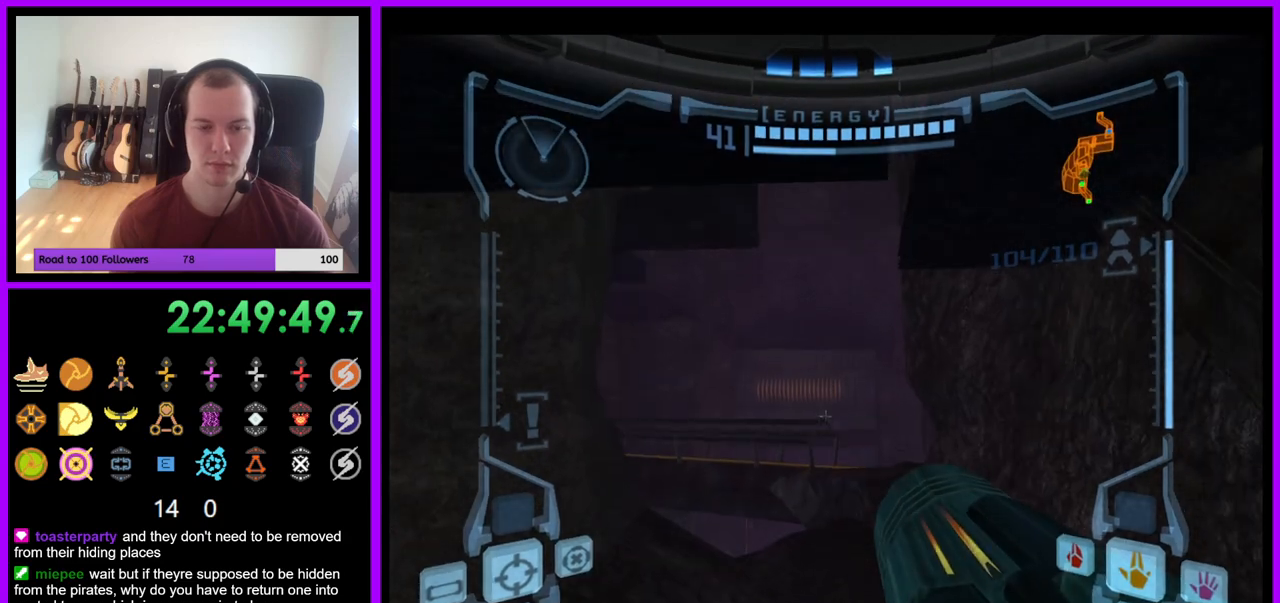
{"dt_ms": 500, "buttons": [], "left_stick": "up-left", "right_stick": "center", "events": [[450, "left_stick", "up-left"]]}
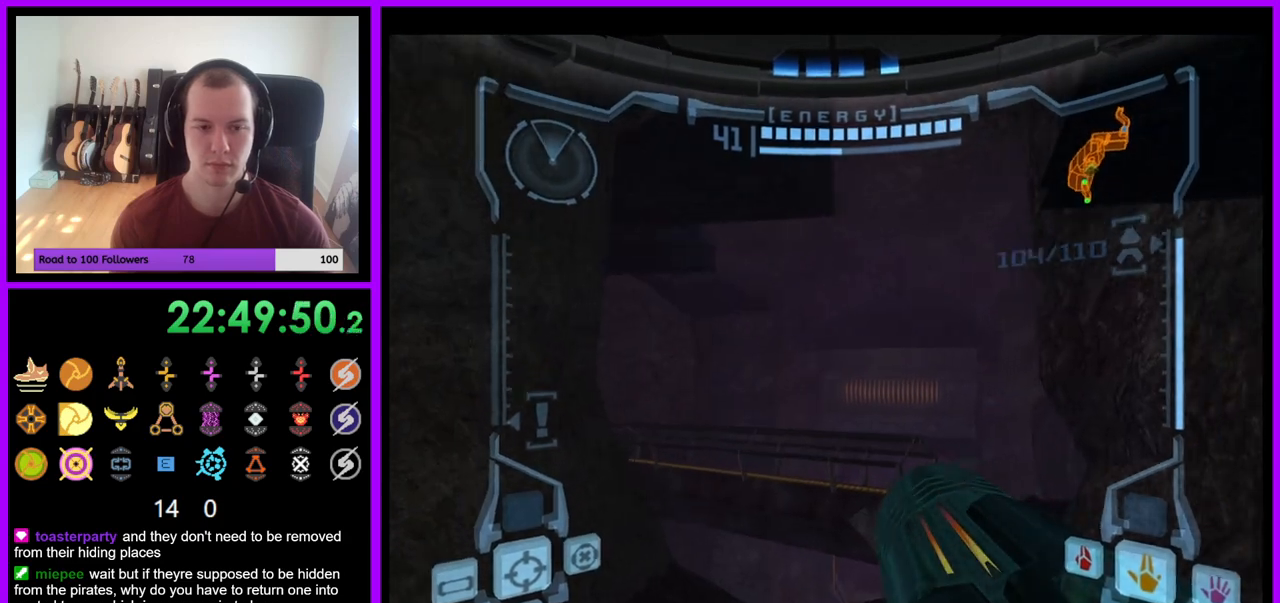
{"dt_ms": 500, "buttons": ["L1"], "left_stick": "up-right", "right_stick": "center", "events": [[150, "left_stick", "up"], [283, "L1", "down"], [300, "left_stick", "up-right"]]}
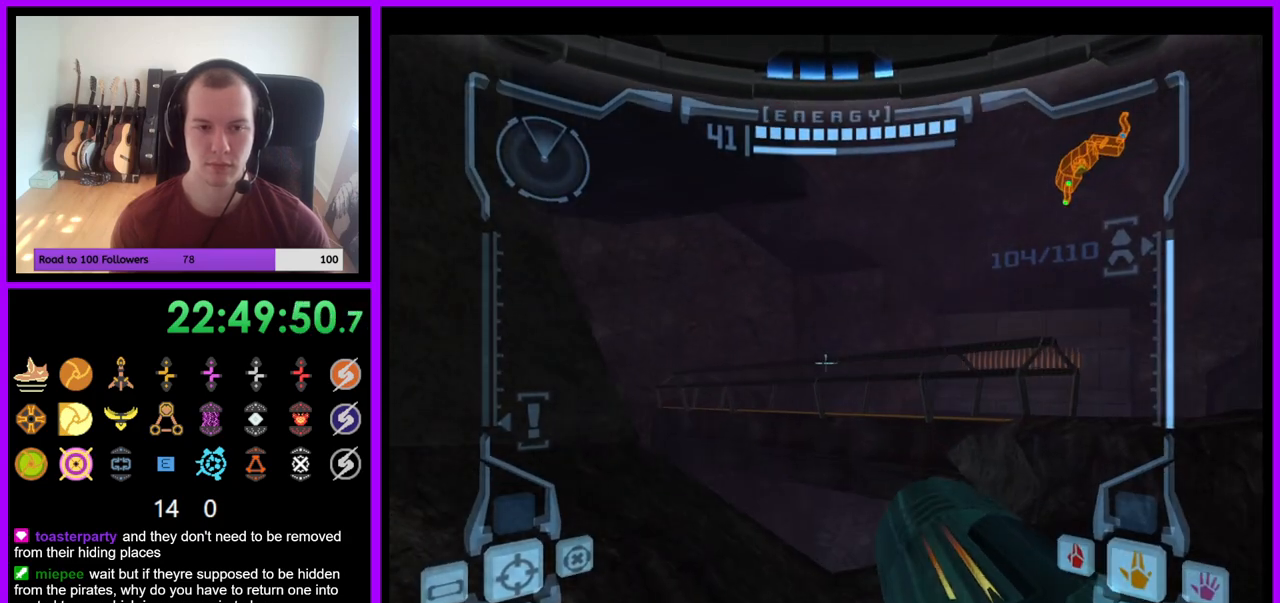
{"dt_ms": 500, "buttons": ["L1"], "left_stick": "up-right", "right_stick": "center", "events": [[83, "L1", "up"], [450, "L1", "down"]]}
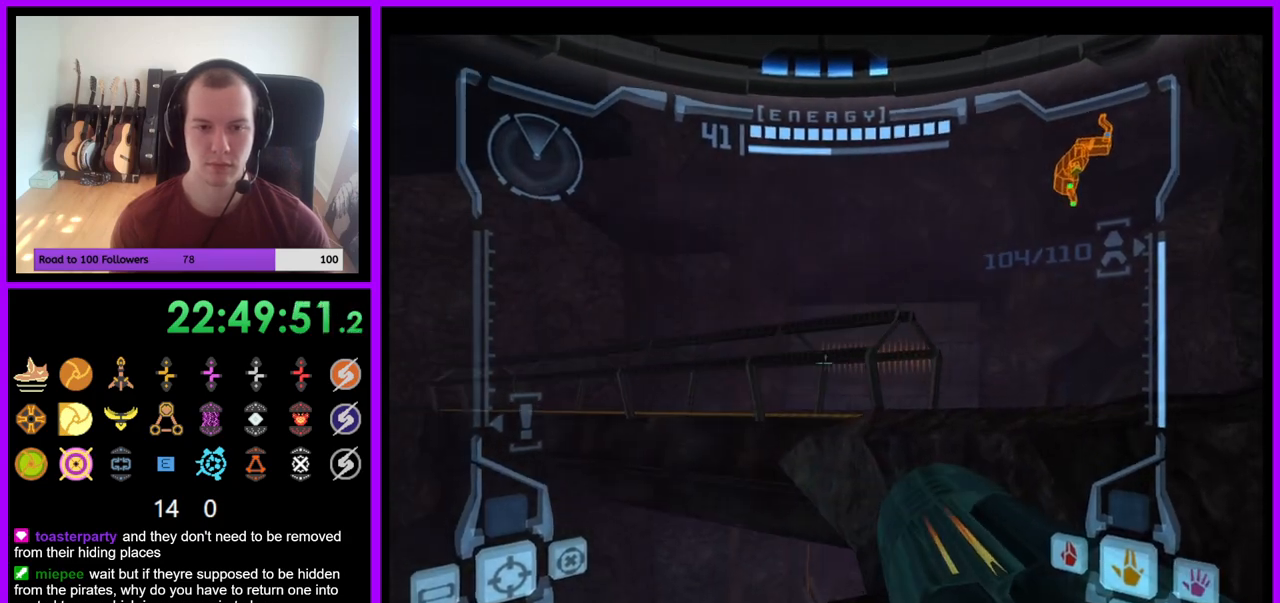
{"dt_ms": 500, "buttons": ["L1"], "left_stick": "up-right", "right_stick": "center", "events": [[83, "B", "down"], [167, "B", "up"]]}
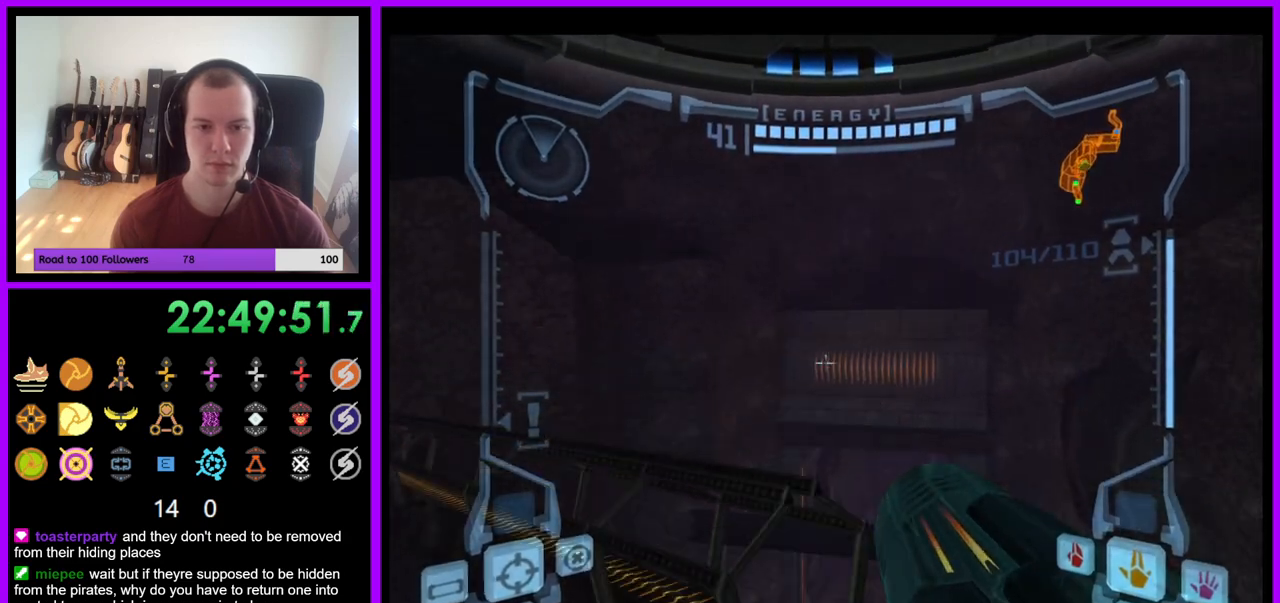
{"dt_ms": 500, "buttons": ["L1"], "left_stick": "up-right", "right_stick": "center", "events": []}
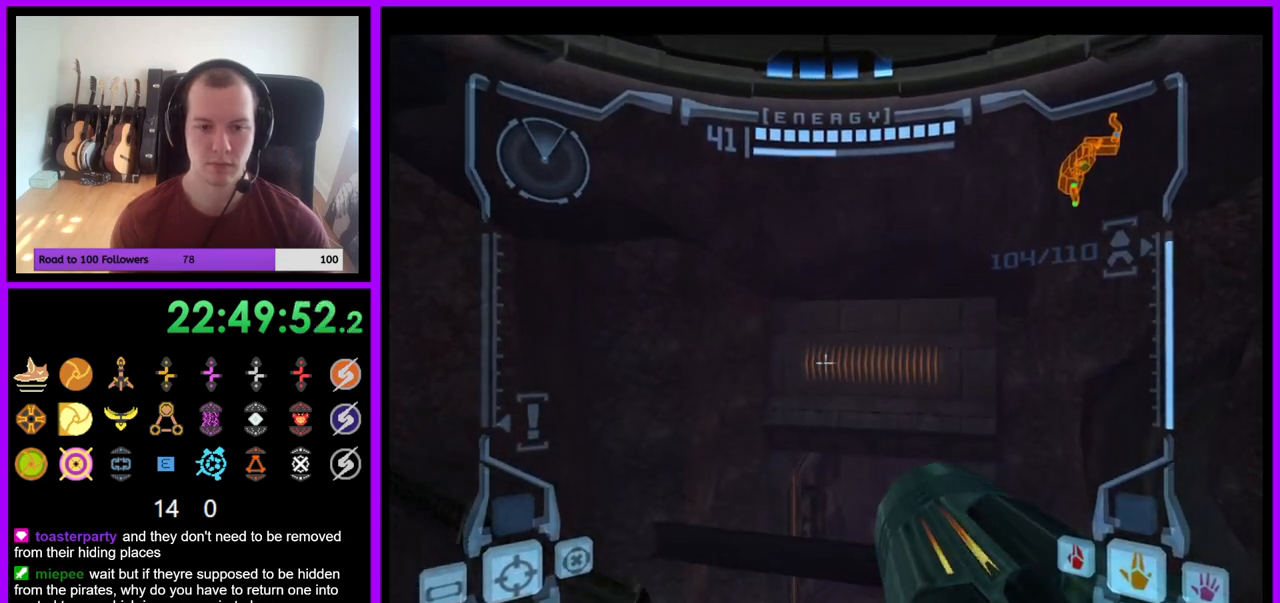
{"dt_ms": 500, "buttons": ["R1"], "left_stick": "center", "right_stick": "center", "events": [[17, "left_stick", "center"], [217, "R1", "down"], [250, "L1", "up"], [283, "left_stick", "down"], [483, "left_stick", "center"]]}
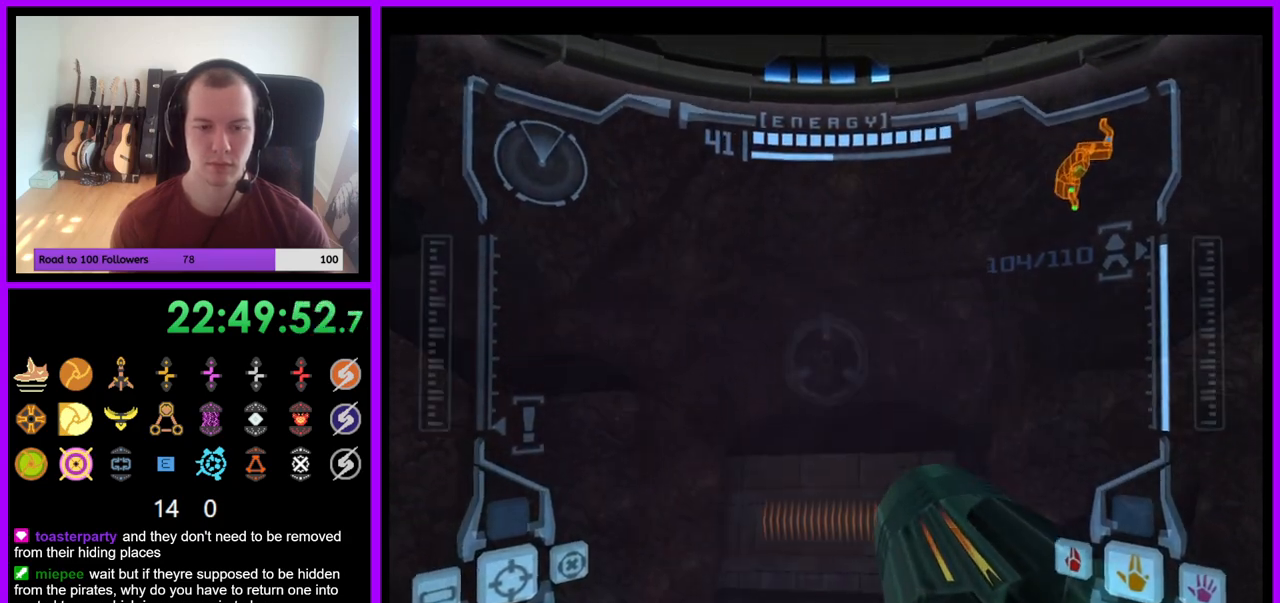
{"dt_ms": 500, "buttons": ["R1"], "left_stick": "left", "right_stick": "center", "events": [[150, "left_stick", "down-left"], [300, "left_stick", "left"]]}
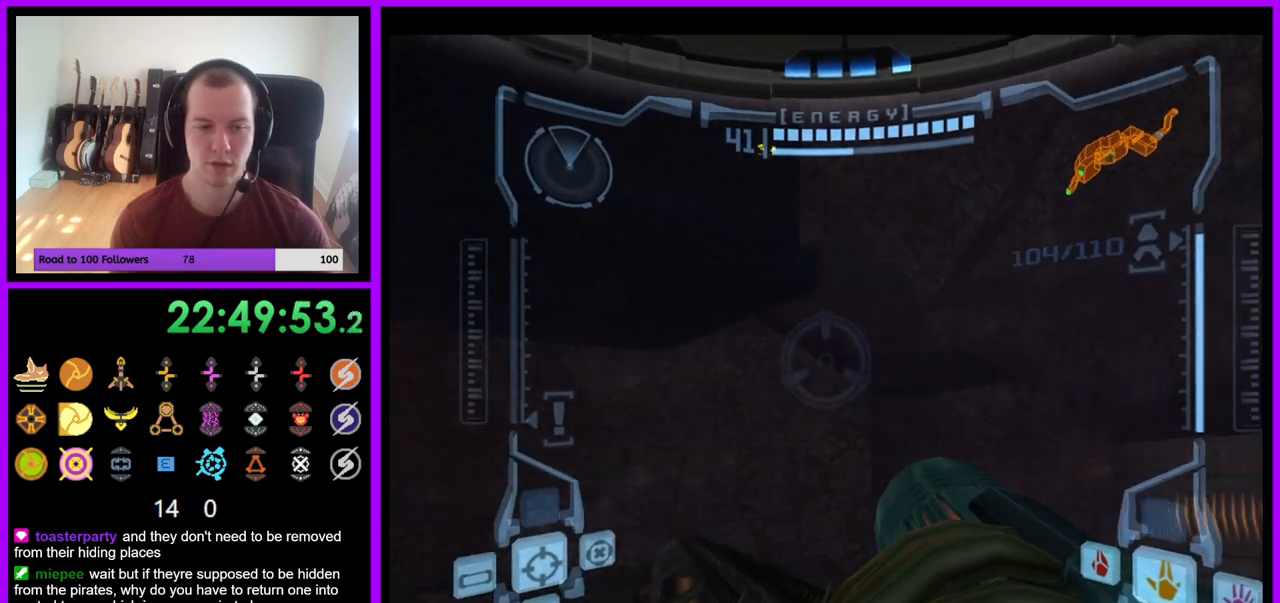
{"dt_ms": 500, "buttons": ["R1"], "left_stick": "up-left", "right_stick": "center", "events": [[117, "left_stick", "down-left"], [283, "left_stick", "up-left"]]}
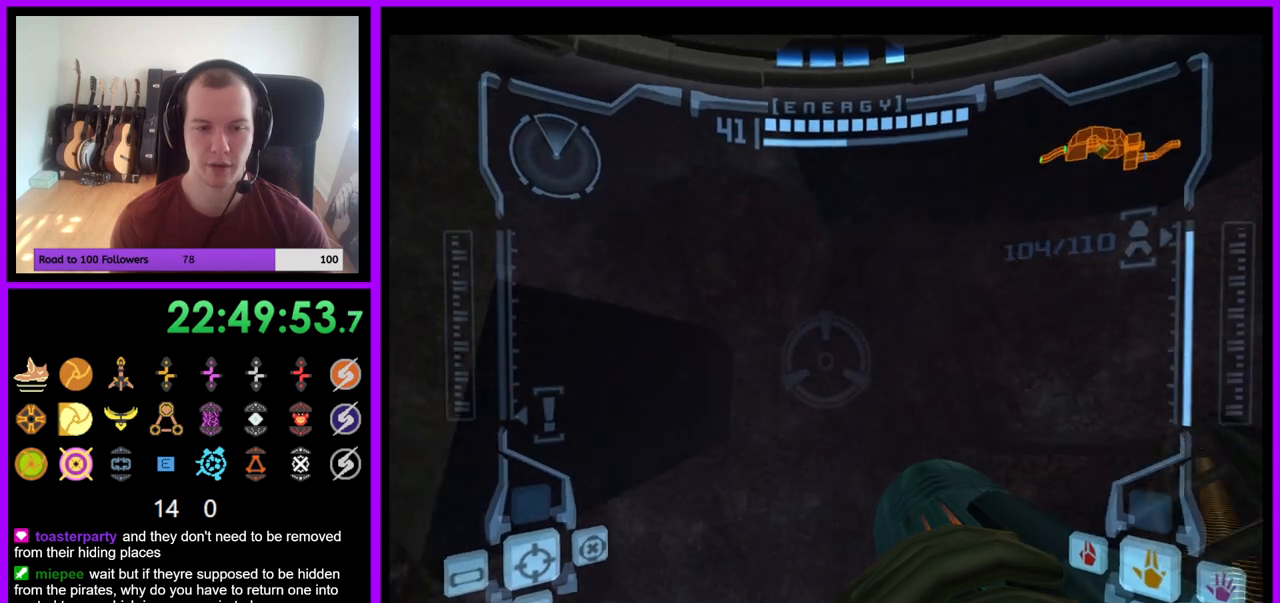
{"dt_ms": 500, "buttons": ["R1"], "left_stick": "down", "right_stick": "center", "events": [[117, "left_stick", "left"], [267, "left_stick", "center"], [350, "left_stick", "down"]]}
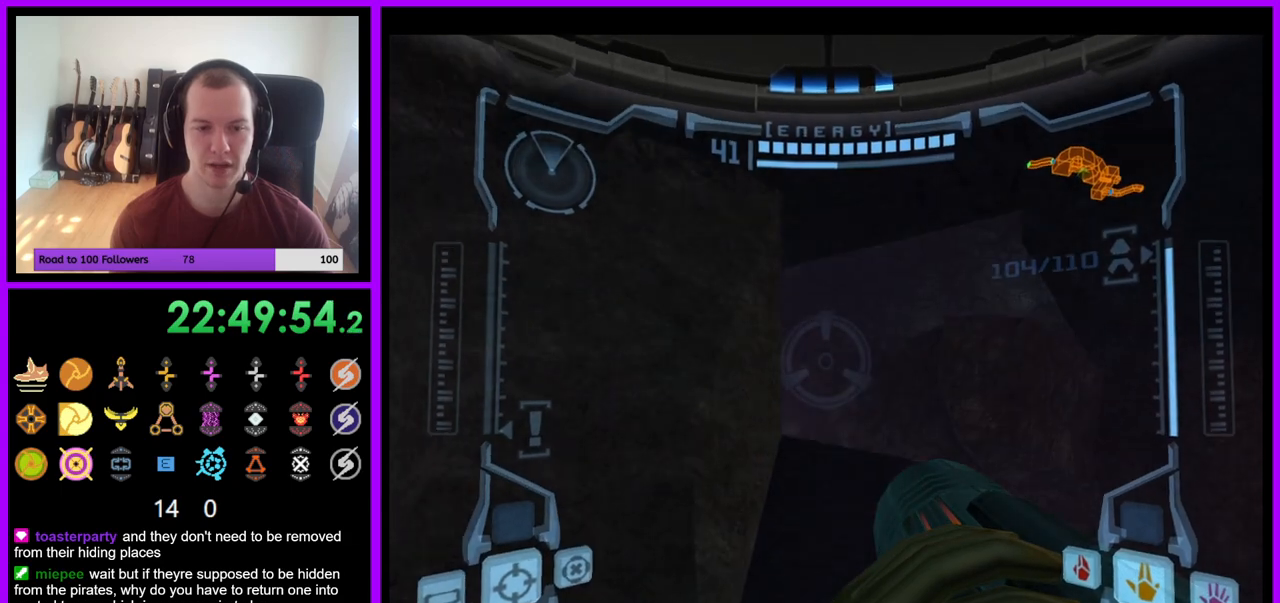
{"dt_ms": 500, "buttons": ["R1"], "left_stick": "up-right", "right_stick": "center", "events": [[17, "R1", "up"], [100, "R1", "down"], [150, "left_stick", "center"], [333, "left_stick", "up-right"]]}
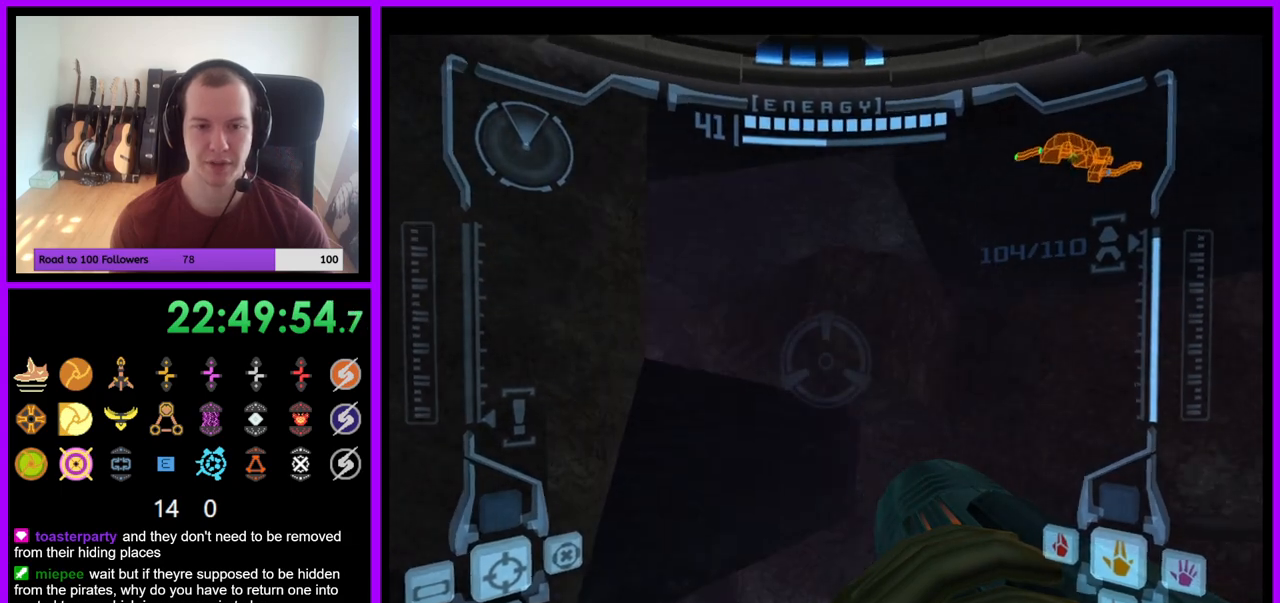
{"dt_ms": 500, "buttons": ["R1"], "left_stick": "right", "right_stick": "center", "events": [[17, "left_stick", "right"], [183, "right_stick", "up-right"], [200, "left_stick", "down-right"], [300, "right_stick", "center"], [350, "left_stick", "right"]]}
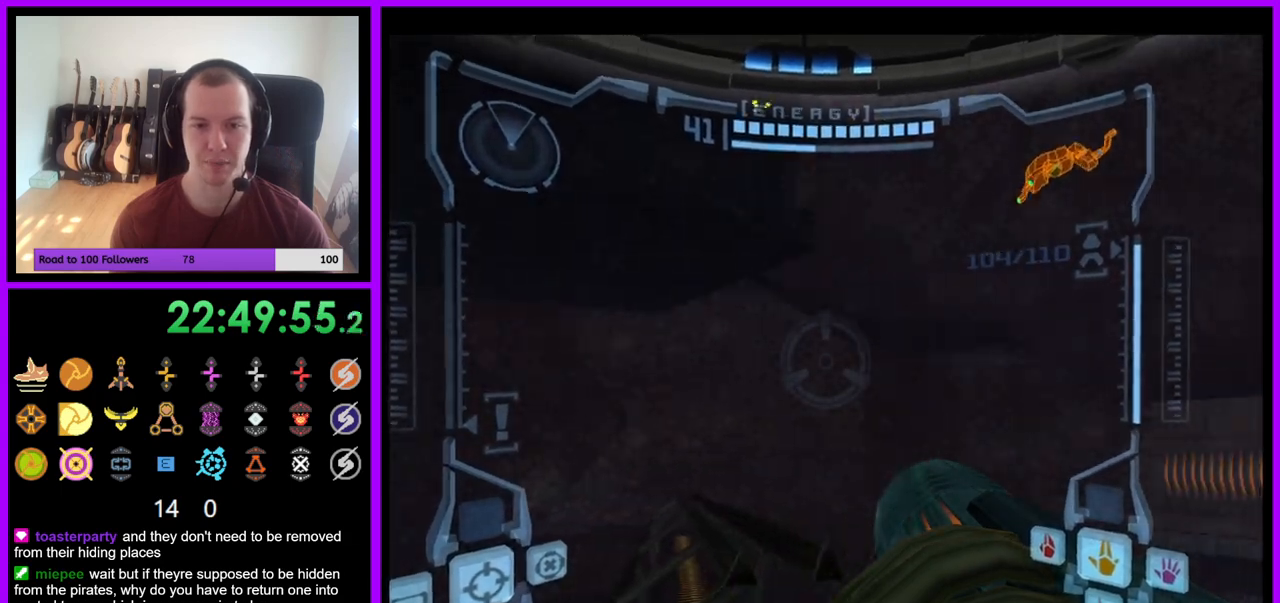
{"dt_ms": 500, "buttons": ["R1"], "left_stick": "up", "right_stick": "center", "events": [[50, "left_stick", "up-right"], [350, "left_stick", "up"]]}
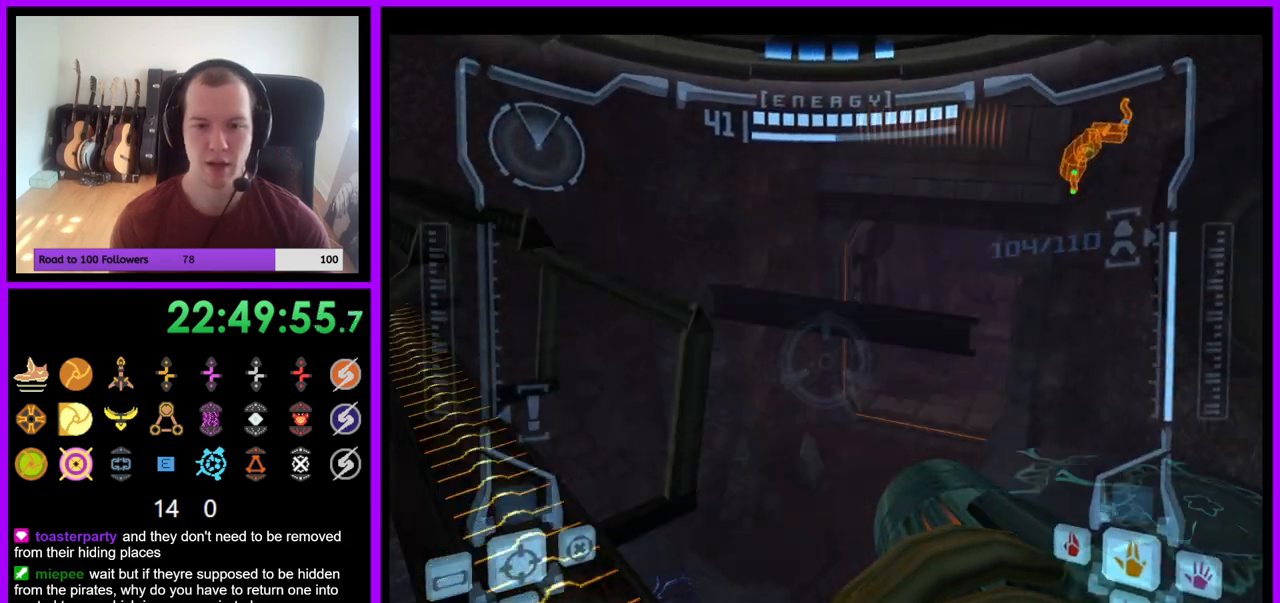
{"dt_ms": 500, "buttons": ["L1"], "left_stick": "up-right", "right_stick": "center", "events": [[83, "R1", "up"], [133, "L1", "down"], [233, "B", "down"], [317, "B", "up"], [350, "left_stick", "up-right"]]}
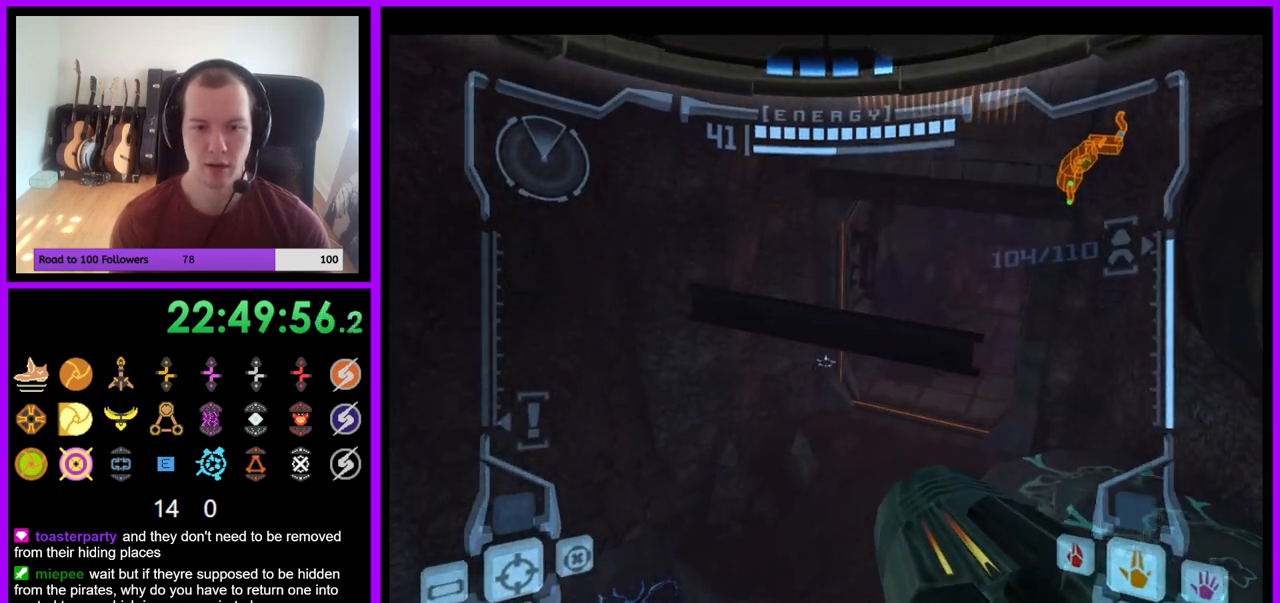
{"dt_ms": 500, "buttons": ["R1"], "left_stick": "up-left", "right_stick": "center", "events": [[17, "R1", "down"], [50, "L1", "up"], [300, "left_stick", "up-left"]]}
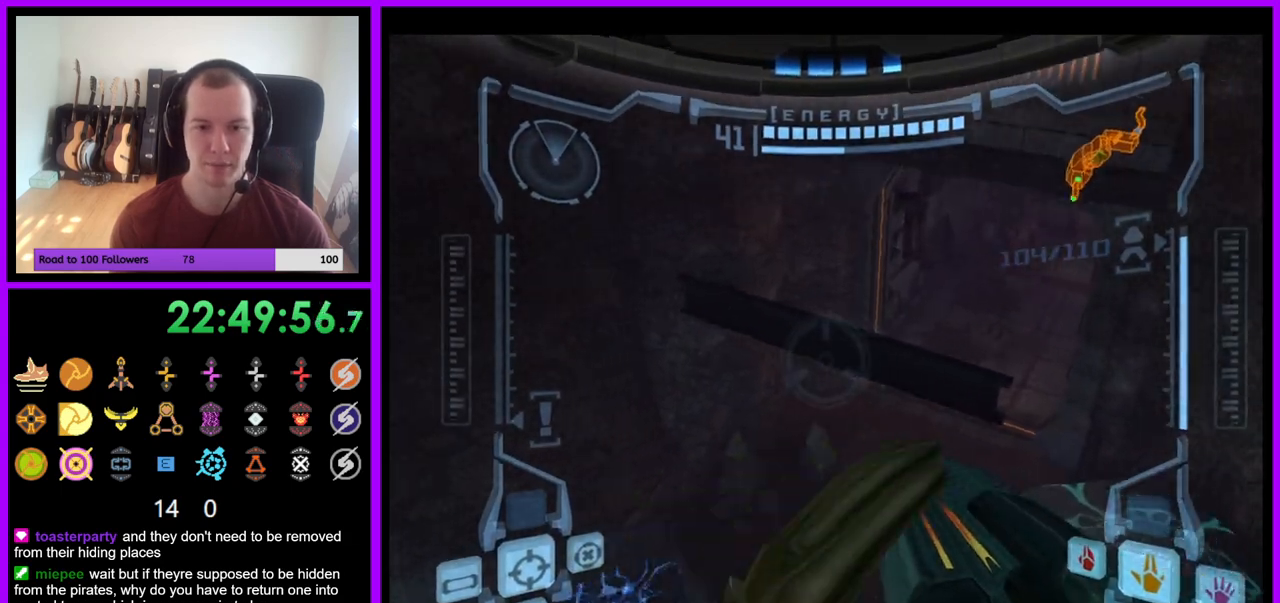
{"dt_ms": 500, "buttons": ["R1"], "left_stick": "up", "right_stick": "center", "events": [[450, "left_stick", "up"]]}
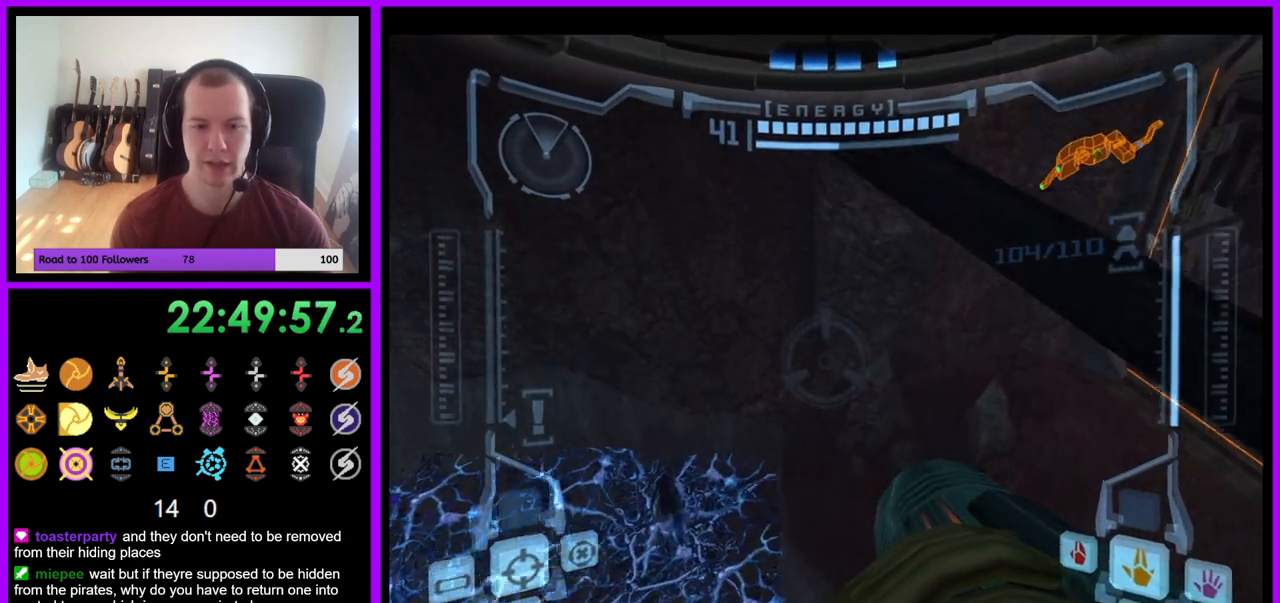
{"dt_ms": 500, "buttons": ["R1"], "left_stick": "up-right", "right_stick": "center", "events": [[183, "L1", "down"], [233, "B", "down"], [317, "B", "up"], [367, "L1", "up"], [400, "left_stick", "up-right"]]}
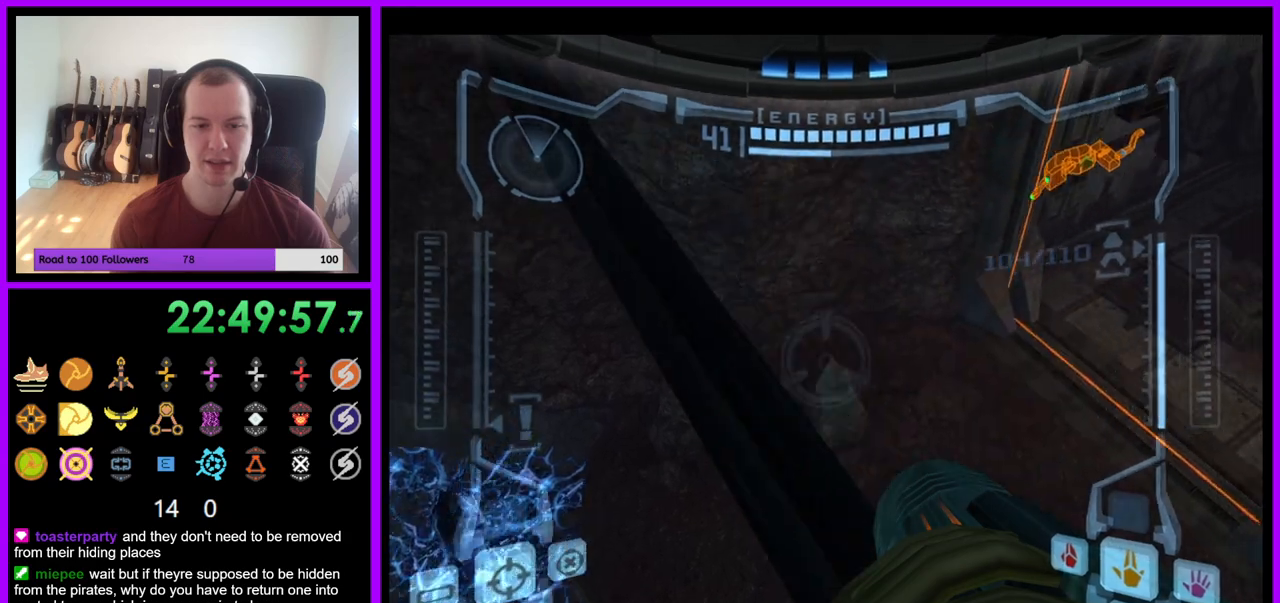
{"dt_ms": 500, "buttons": [], "left_stick": "up-right", "right_stick": "center"}
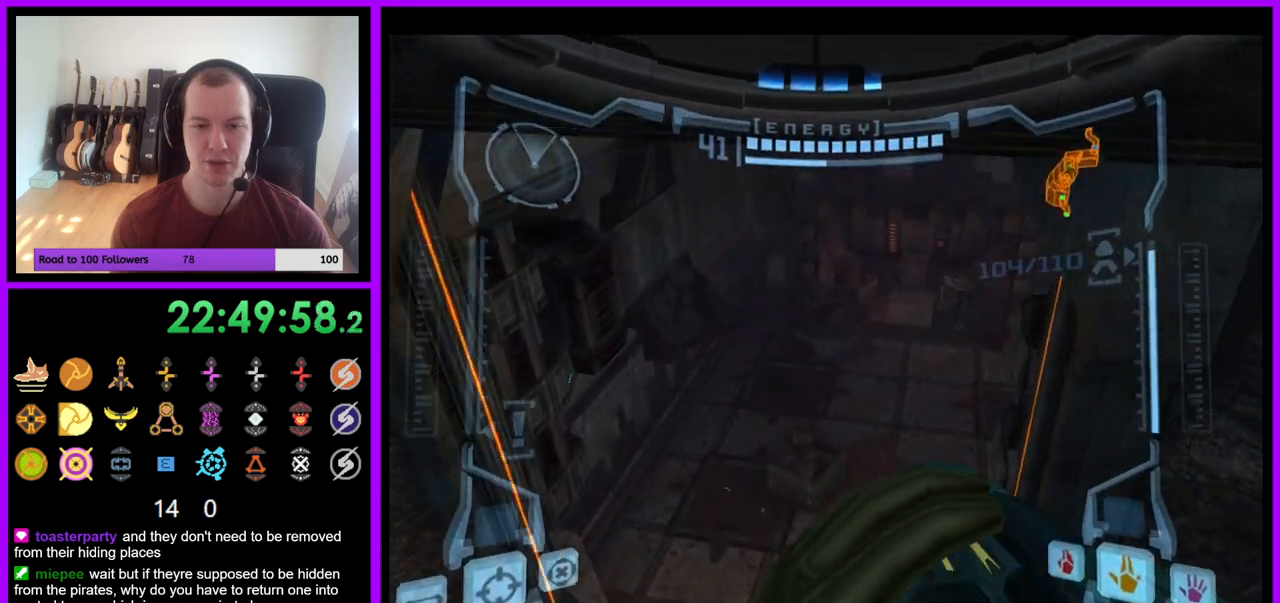
{"dt_ms": 500, "buttons": [], "left_stick": "up-right", "right_stick": "center"}
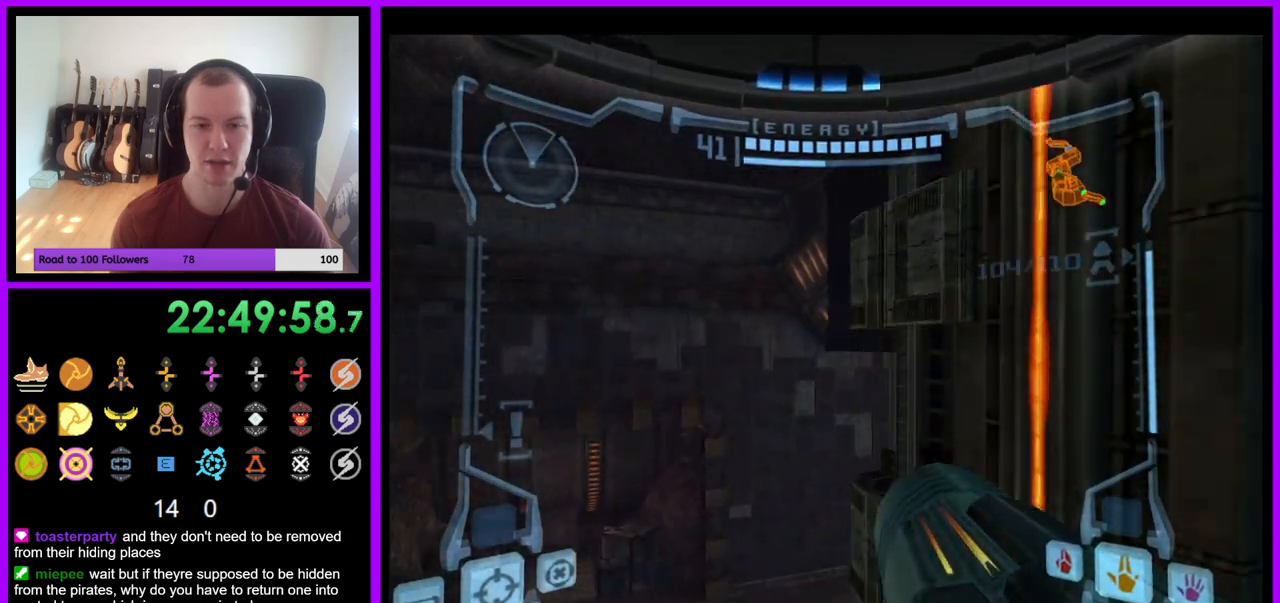
{"dt_ms": 500, "buttons": [], "left_stick": "up-right", "right_stick": "center", "events": []}
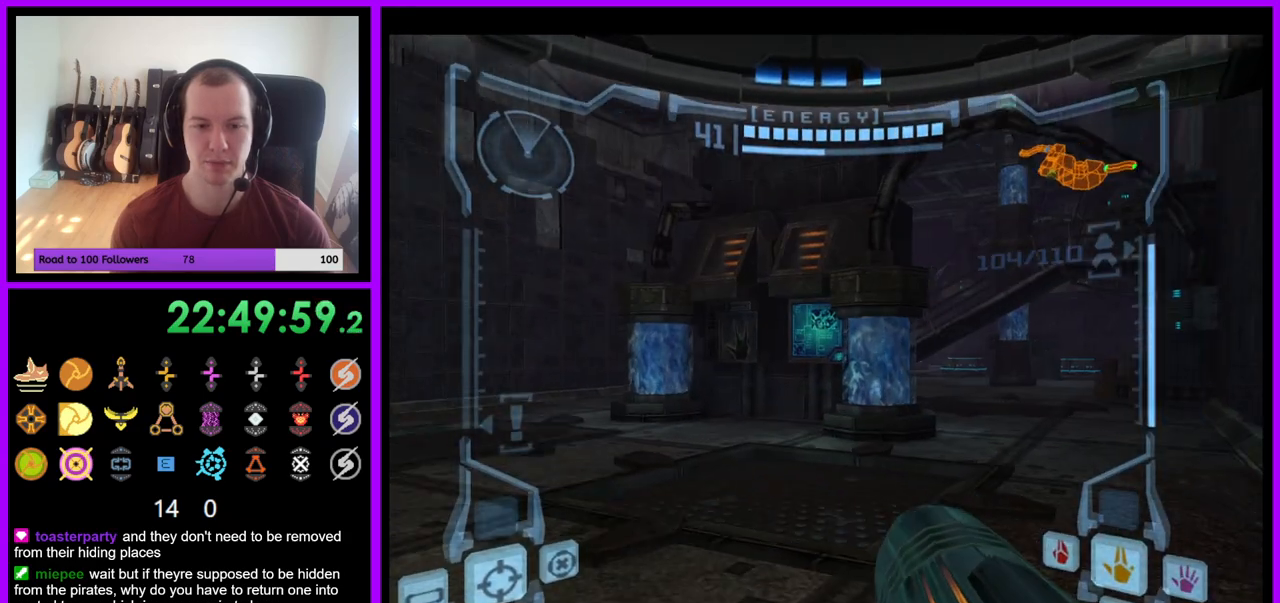
{"dt_ms": 500, "buttons": ["B", "L1"], "left_stick": "up-right", "right_stick": "center", "events": [[167, "L1", "down"], [183, "left_stick", "up-left"], [400, "left_stick", "up-right"], [500, "B", "down"]]}
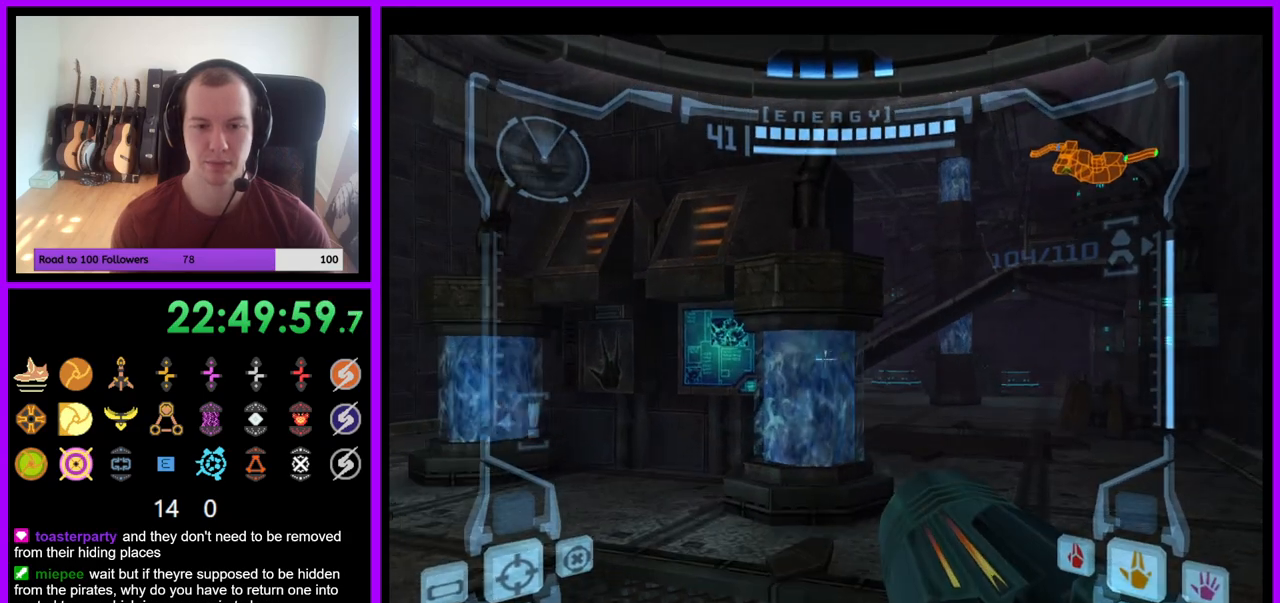
{"dt_ms": 500, "buttons": [], "left_stick": "up", "right_stick": "center", "events": [[117, "B", "up"], [267, "L1", "up"], [383, "left_stick", "up"]]}